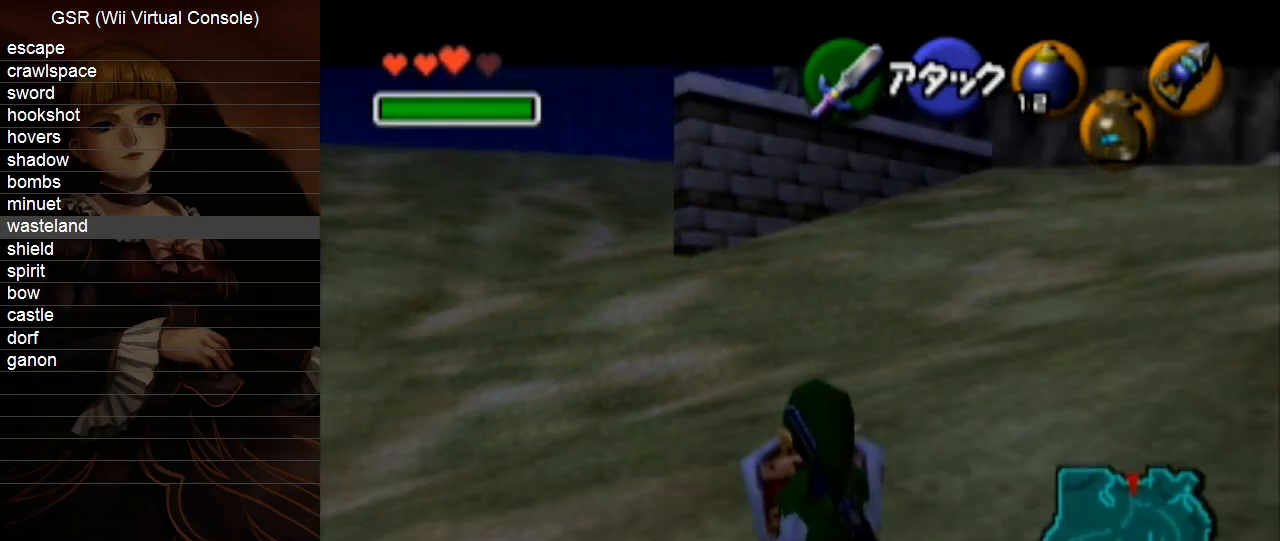
Gameplay with a controller (Nintendo layout); each line is a JSON object with the inputs held at the frame after it. "events" lists button and stick changes between this image and that frame as [ms after this image, input, new state], when the widget could be followed in between. Not read: L3 R3 START.
{"buttons": ["L1", "R1"], "left_stick": "down", "right_stick": "center", "events": [[217, "R1", "up"], [350, "R1", "down"]]}
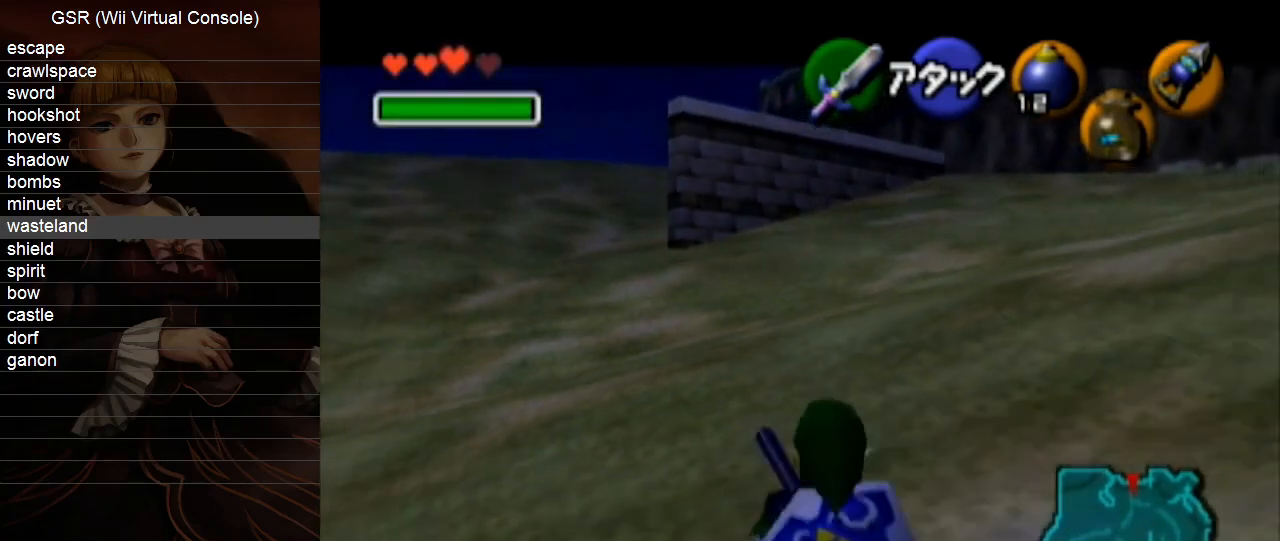
{"buttons": ["L1"], "left_stick": "down", "right_stick": "center", "events": [[467, "R1", "up"]]}
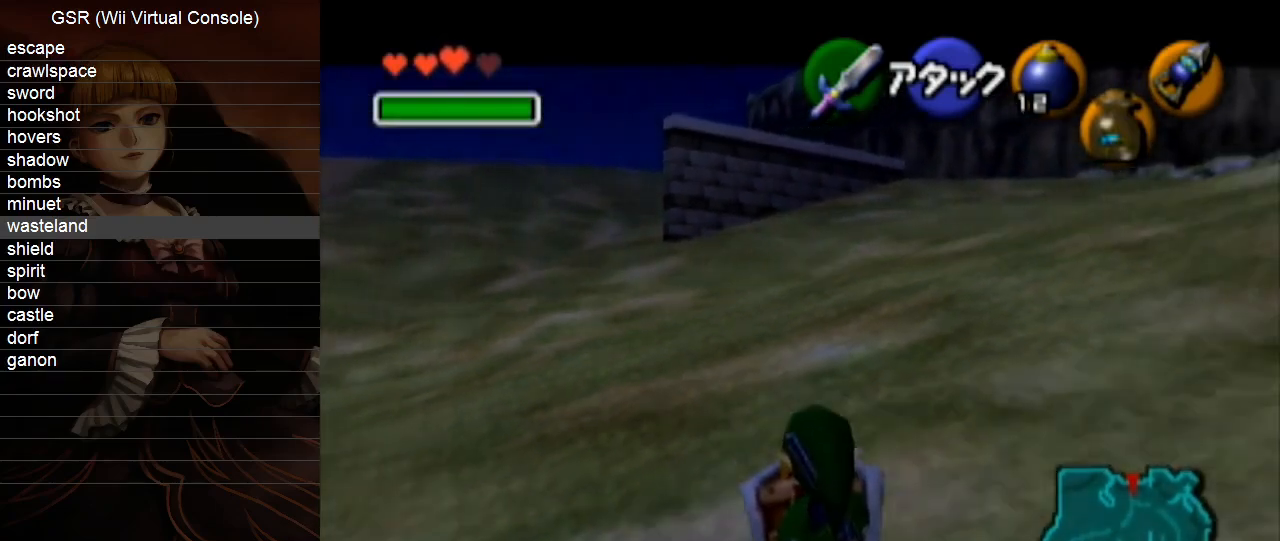
{"buttons": ["L1"], "left_stick": "down", "right_stick": "center", "events": []}
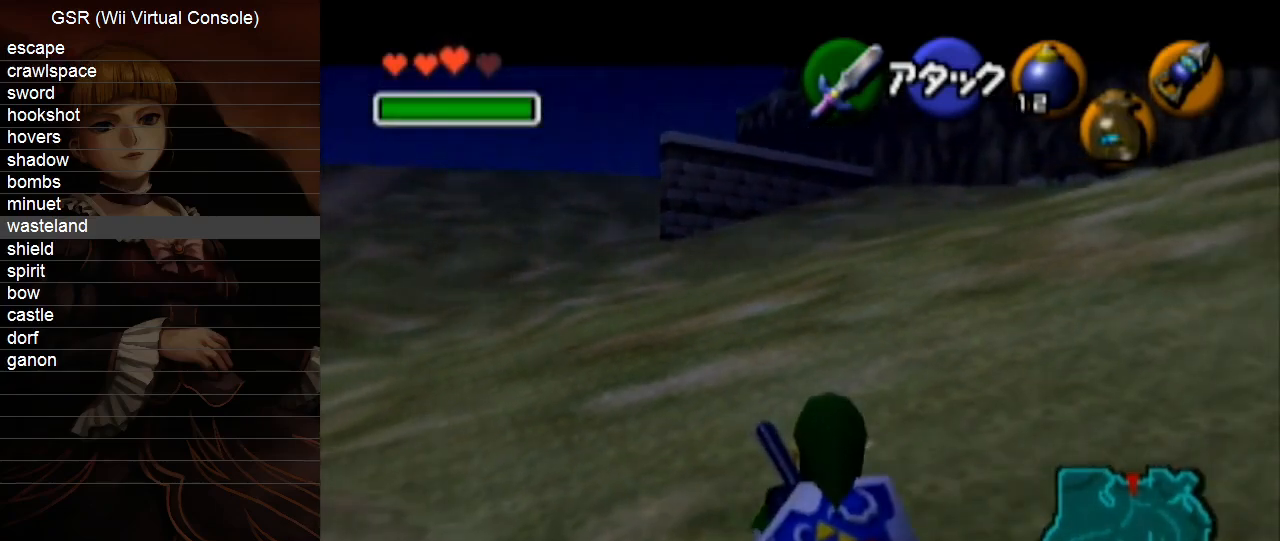
{"buttons": ["L1"], "left_stick": "down", "right_stick": "center", "events": []}
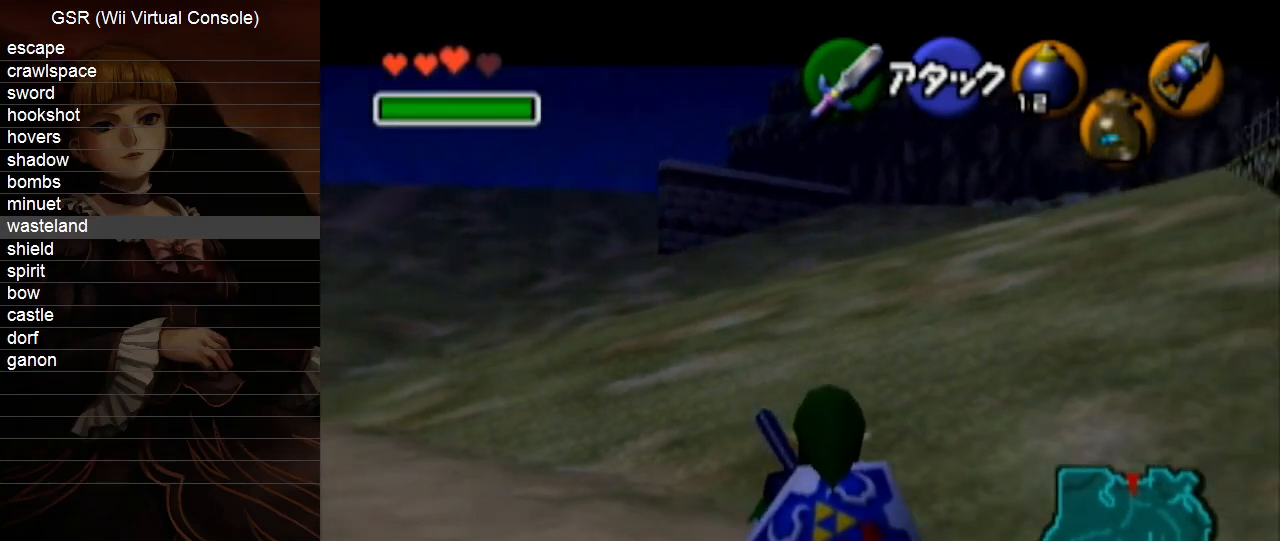
{"buttons": ["L1"], "left_stick": "down", "right_stick": "center", "events": []}
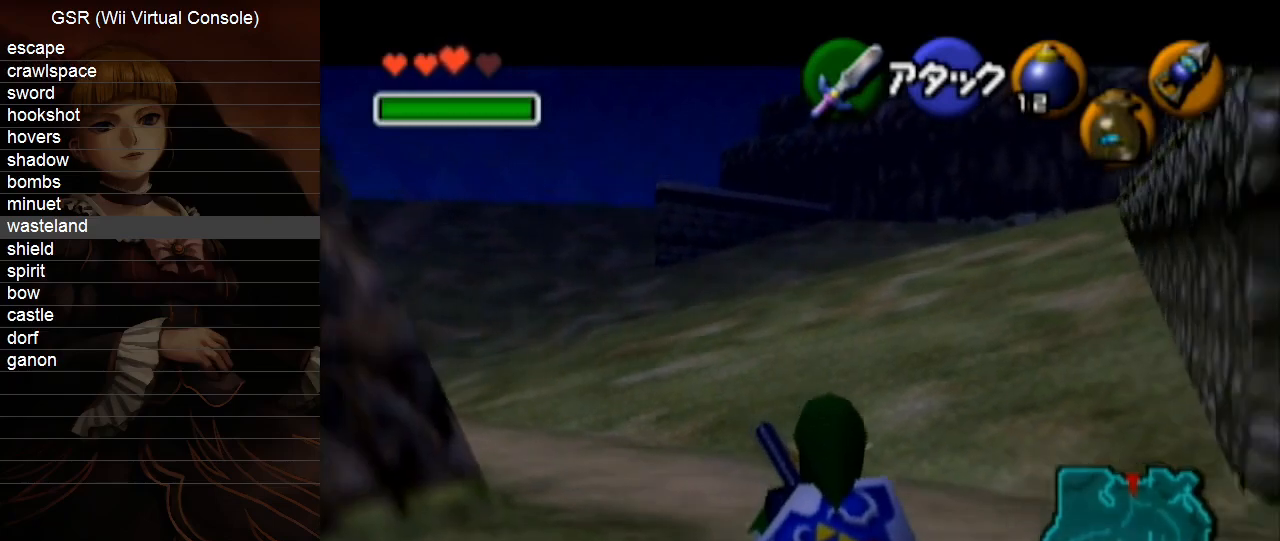
{"buttons": [], "left_stick": "down-right", "right_stick": "center", "events": [[33, "left_stick", "down-right"], [317, "L1", "up"]]}
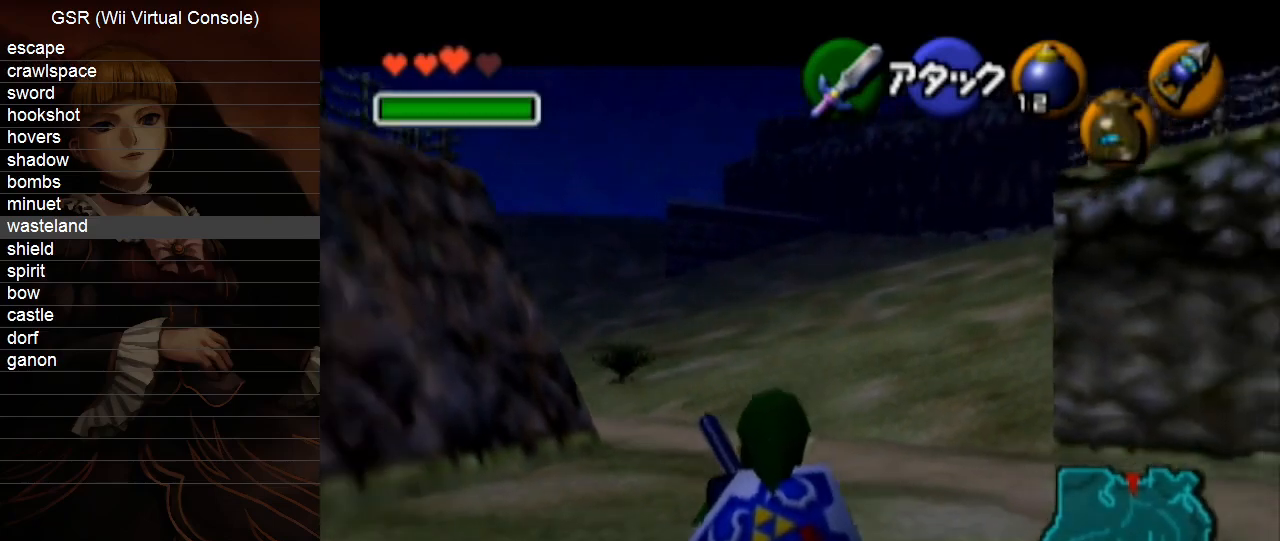
{"buttons": ["L1"], "left_stick": "down-right", "right_stick": "center", "events": [[100, "L1", "down"]]}
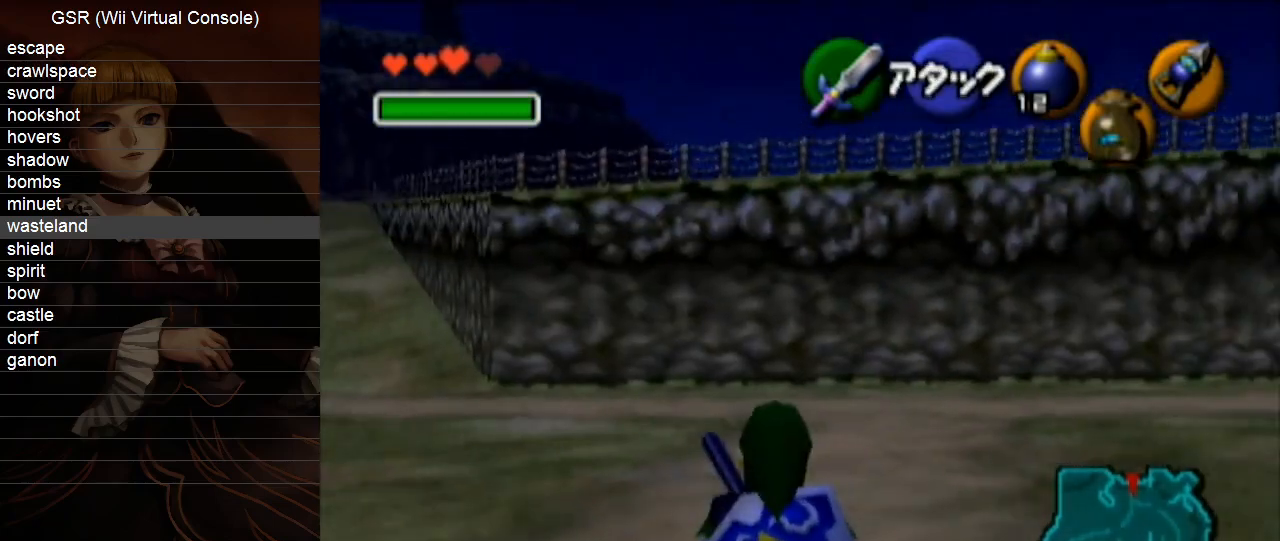
{"buttons": ["L1"], "left_stick": "down-right", "right_stick": "center", "events": []}
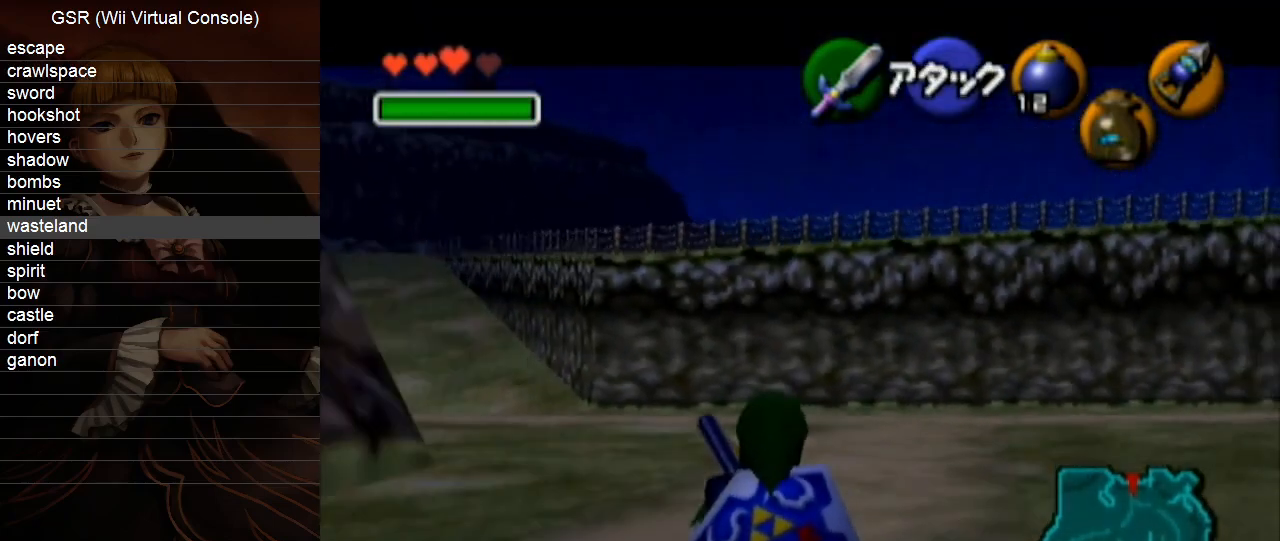
{"buttons": ["L1"], "left_stick": "down-right", "right_stick": "center", "events": []}
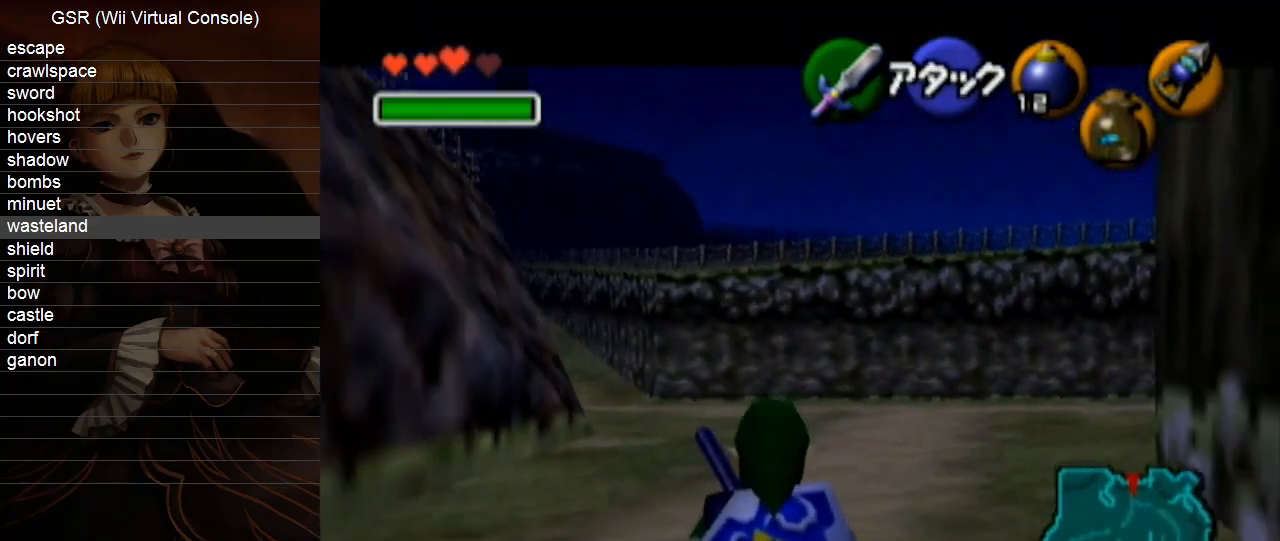
{"buttons": ["L1"], "left_stick": "down-right", "right_stick": "center", "events": []}
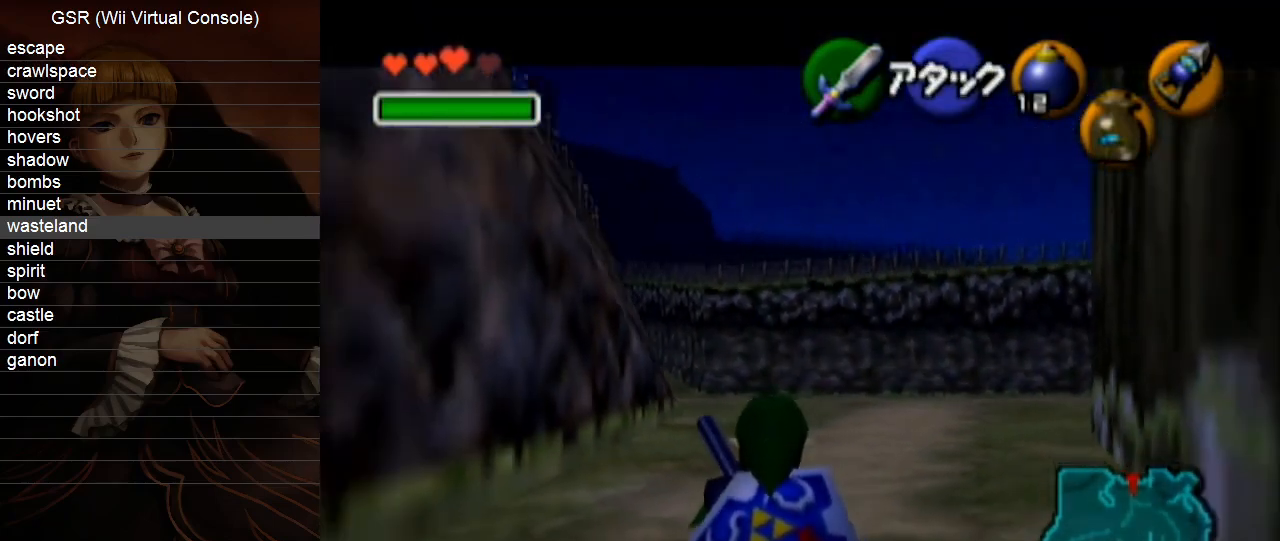
{"buttons": ["L1"], "left_stick": "down-right", "right_stick": "center", "events": []}
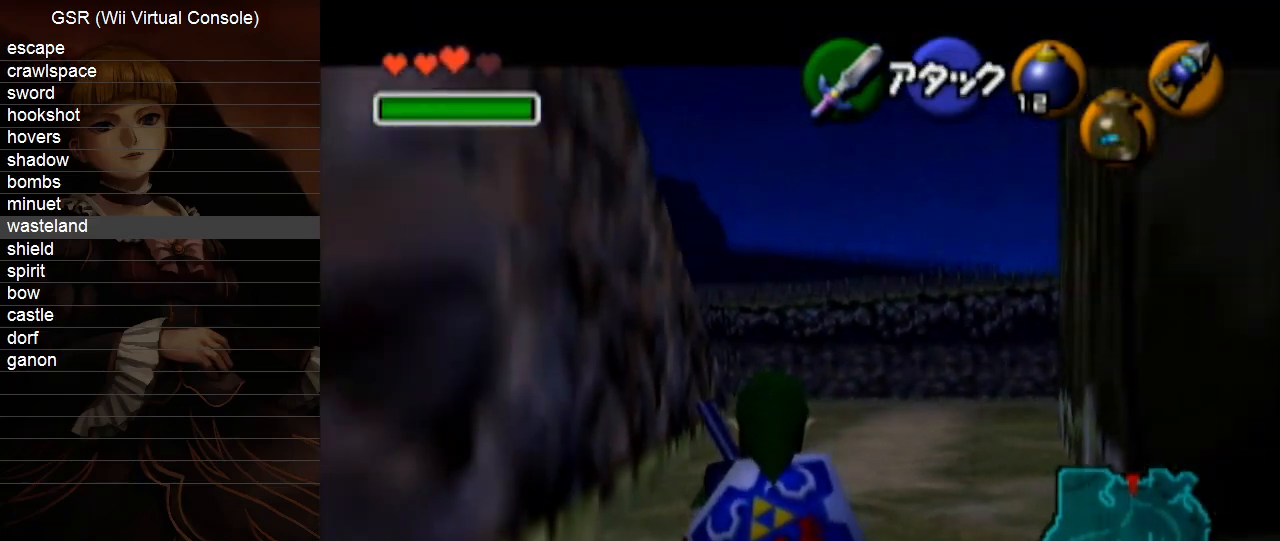
{"buttons": ["L1"], "left_stick": "down-right", "right_stick": "center", "events": []}
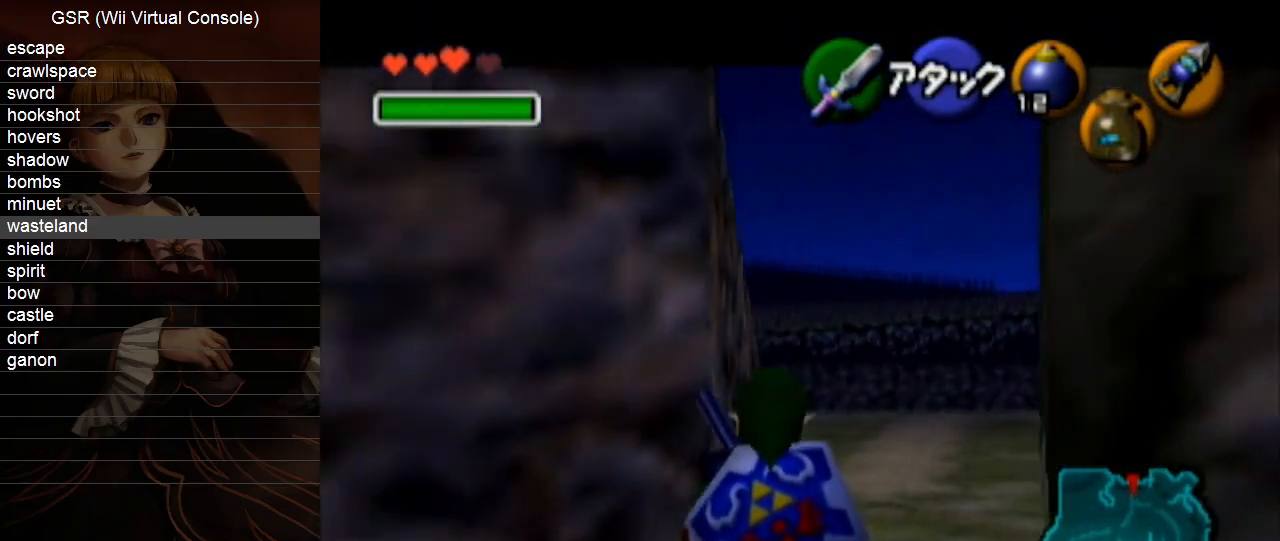
{"buttons": ["L1"], "left_stick": "down-right", "right_stick": "center", "events": []}
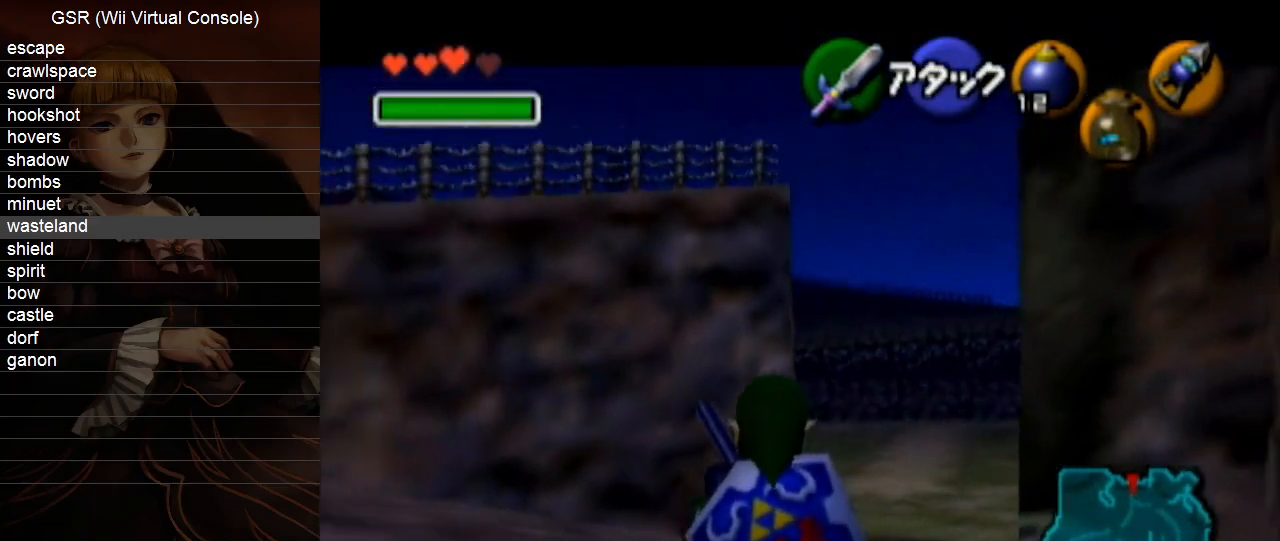
{"buttons": ["L1"], "left_stick": "down-right", "right_stick": "center", "events": []}
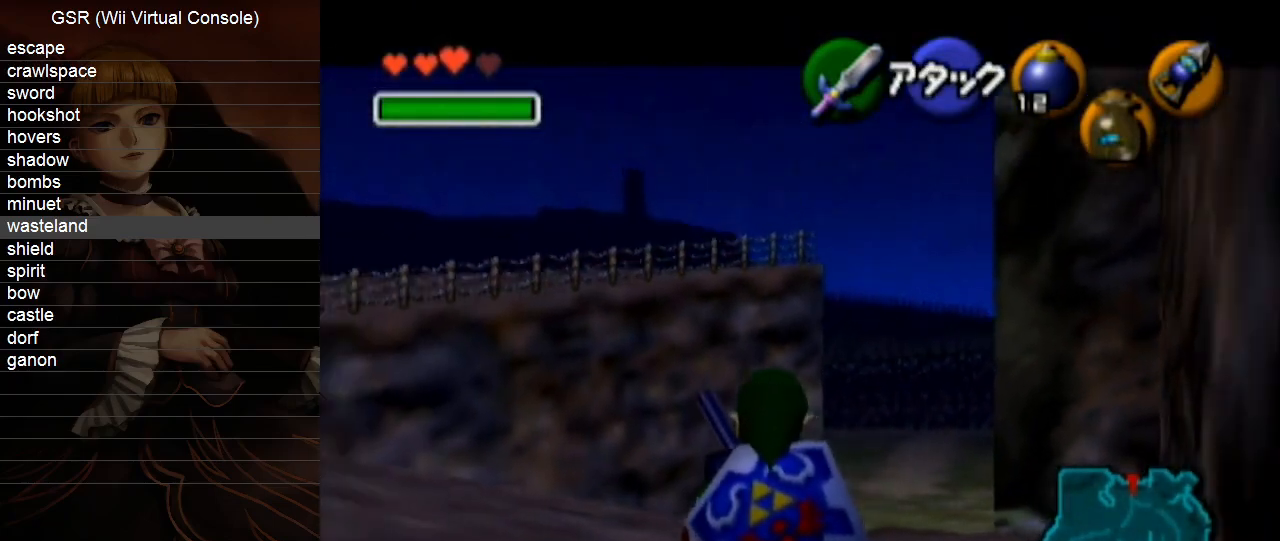
{"buttons": ["L1"], "left_stick": "down-right", "right_stick": "center", "events": []}
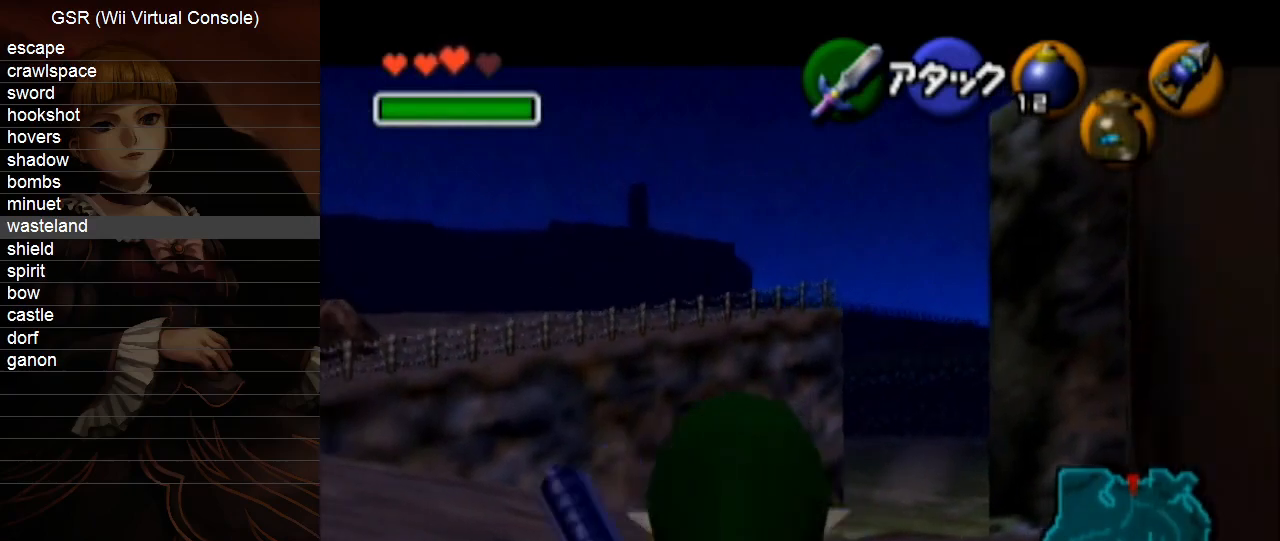
{"buttons": ["L1"], "left_stick": "down-right", "right_stick": "center", "events": []}
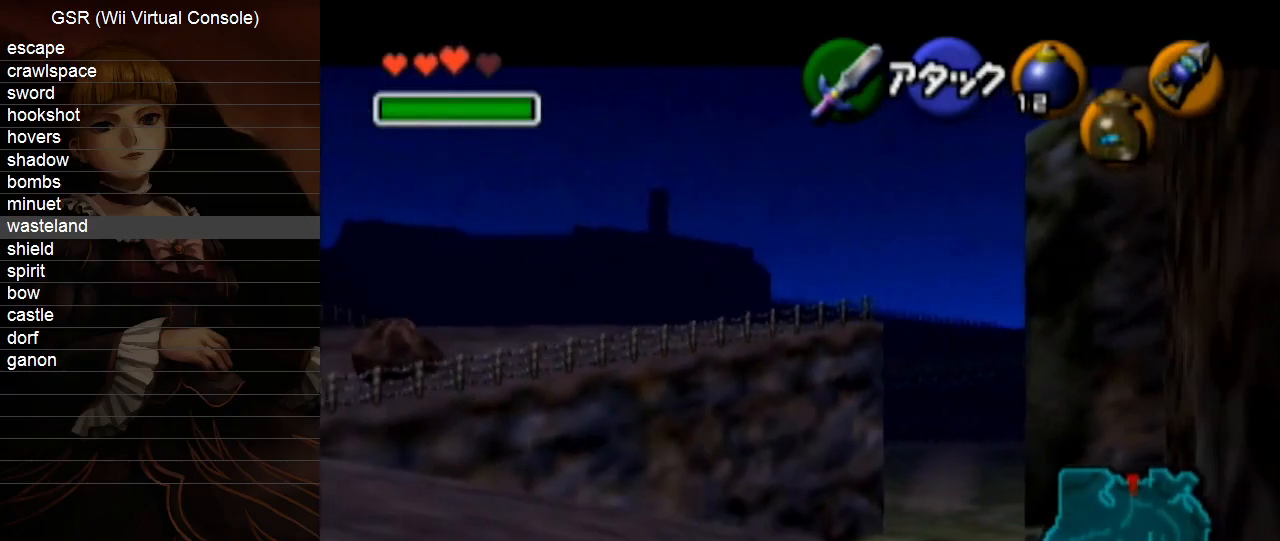
{"buttons": ["L1"], "left_stick": "down-right", "right_stick": "center", "events": [[217, "L1", "up"], [433, "L1", "down"]]}
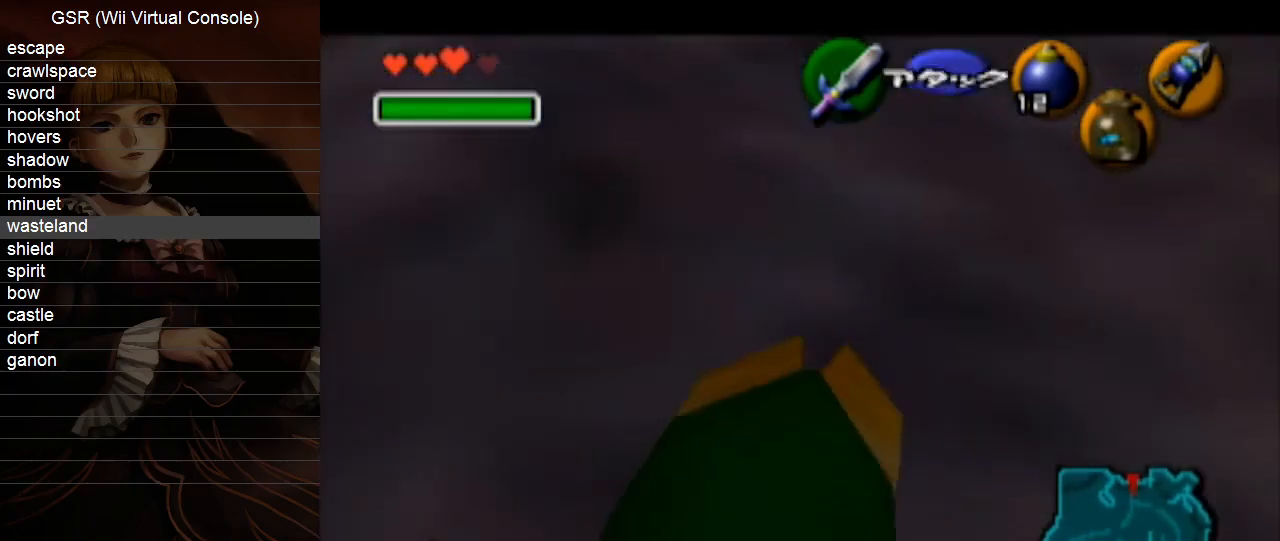
{"buttons": ["L1"], "left_stick": "down-right", "right_stick": "center", "events": []}
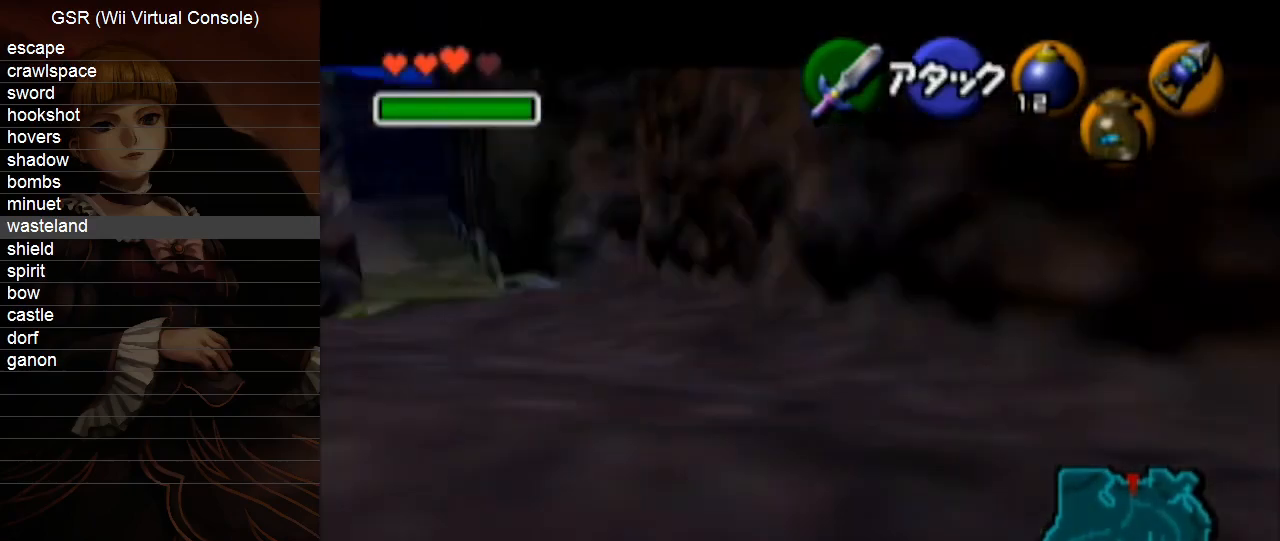
{"buttons": ["L1"], "left_stick": "down-right", "right_stick": "center", "events": []}
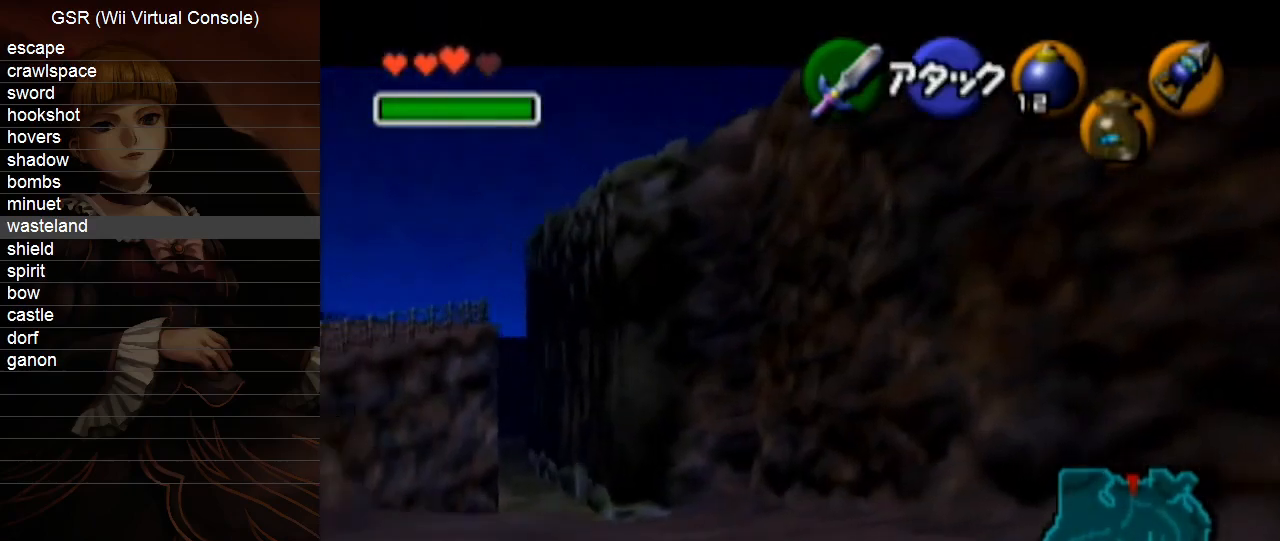
{"buttons": ["L1"], "left_stick": "down-right", "right_stick": "center", "events": []}
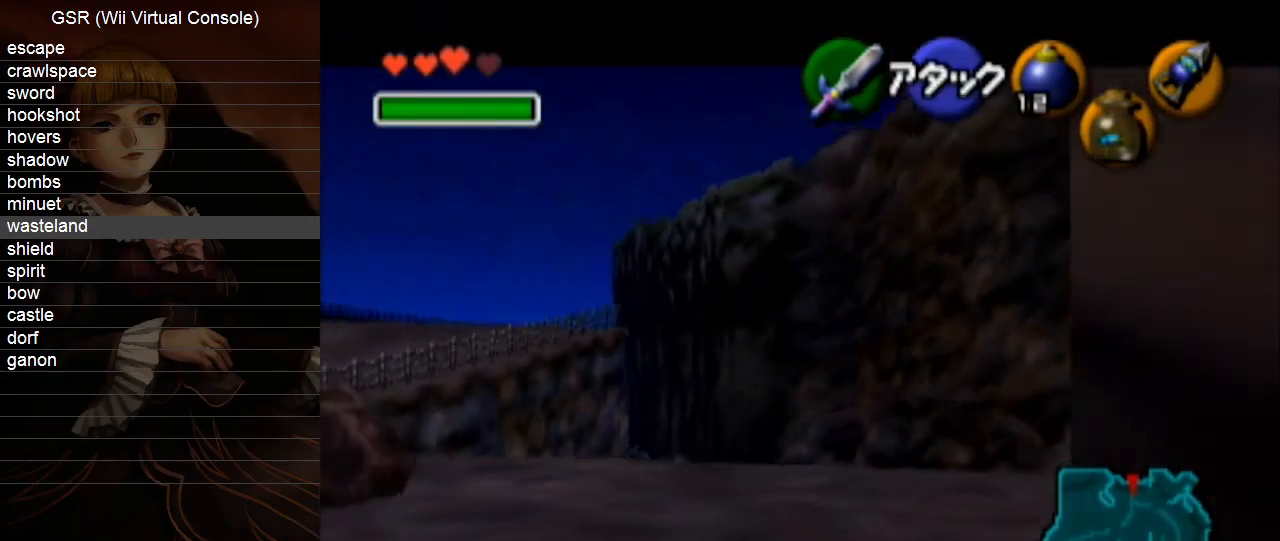
{"buttons": ["L1"], "left_stick": "down", "right_stick": "center", "events": [[500, "left_stick", "down"]]}
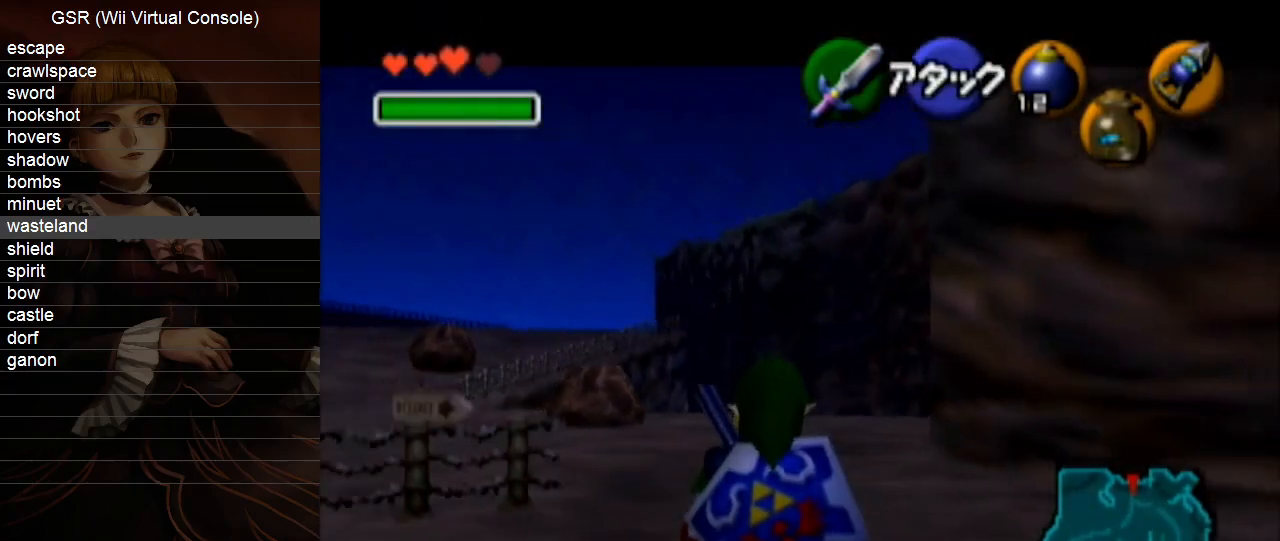
{"buttons": ["L1"], "left_stick": "down", "right_stick": "center", "events": []}
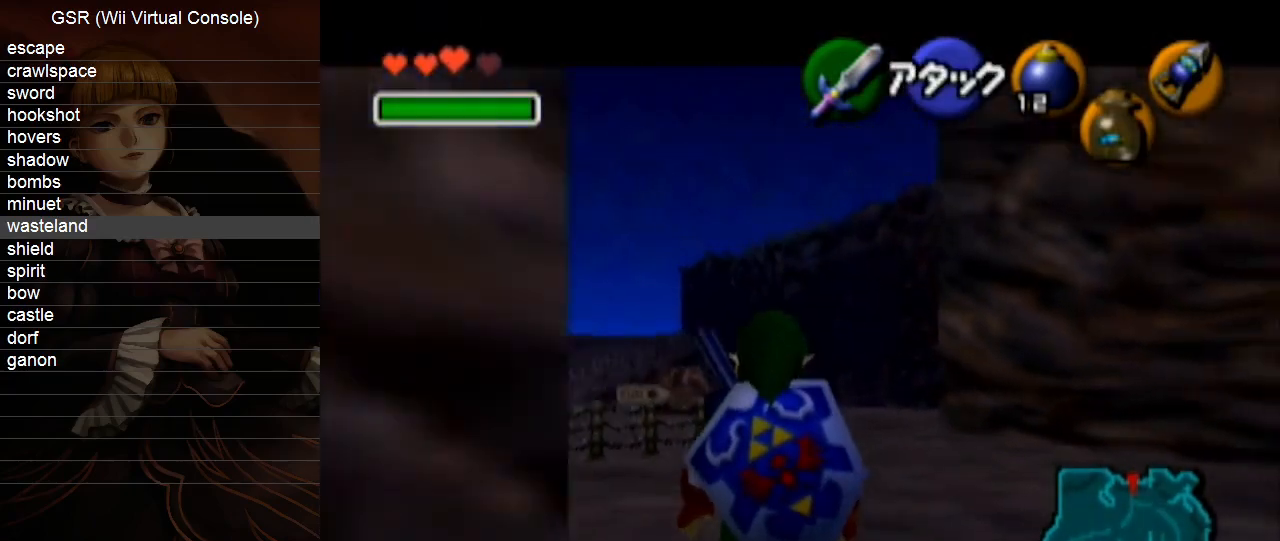
{"buttons": ["L1"], "left_stick": "down", "right_stick": "center", "events": []}
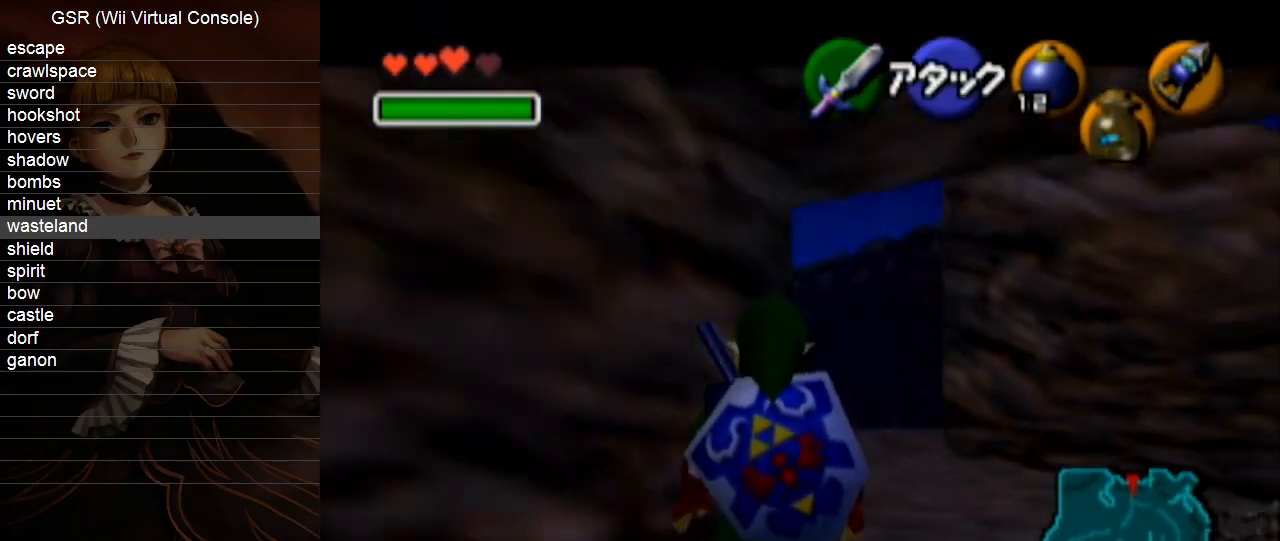
{"buttons": ["L1"], "left_stick": "down", "right_stick": "center", "events": []}
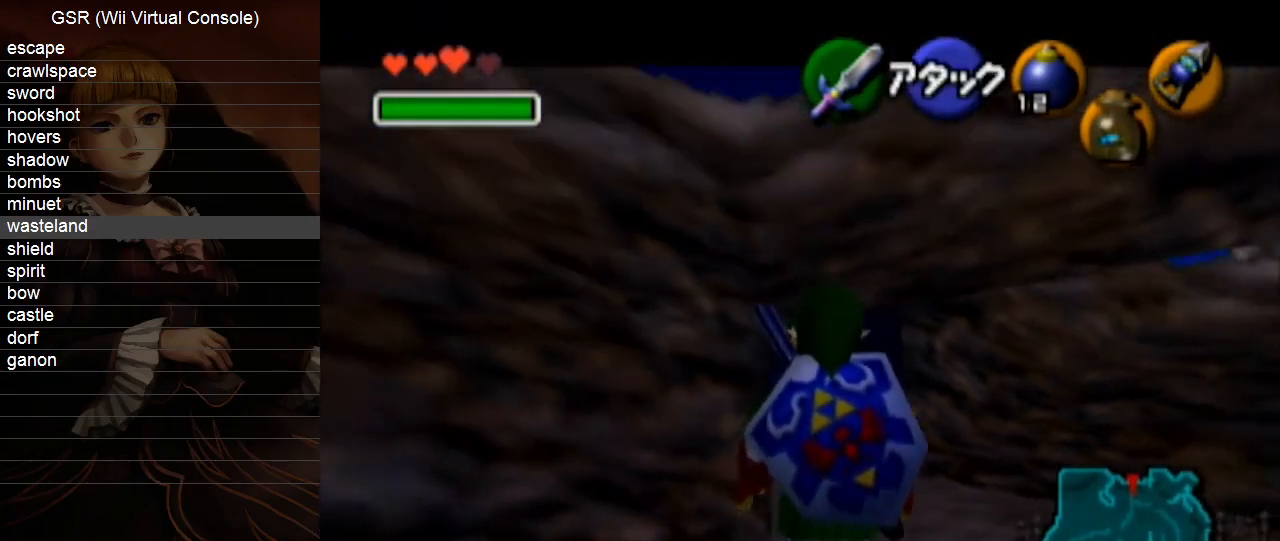
{"buttons": ["L1"], "left_stick": "down", "right_stick": "center", "events": []}
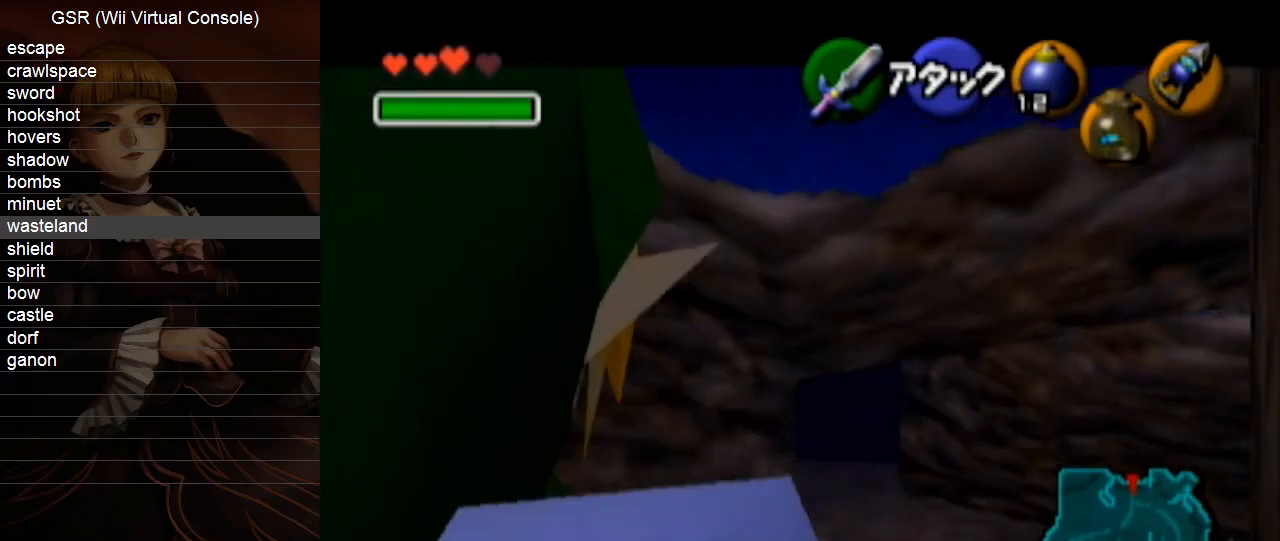
{"buttons": ["L1"], "left_stick": "down", "right_stick": "center", "events": []}
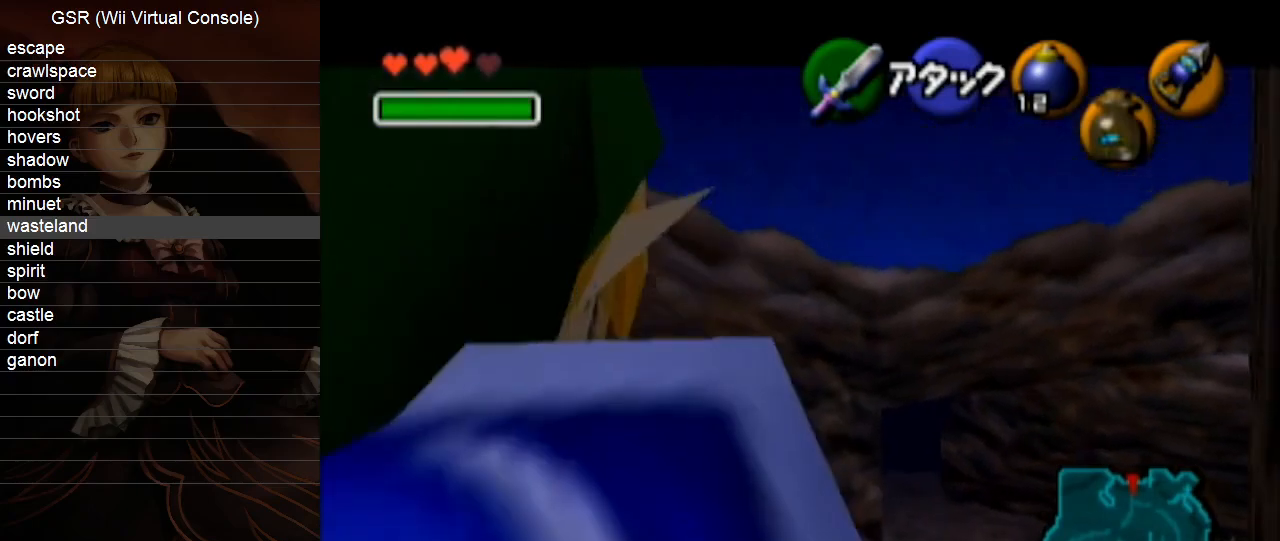
{"buttons": [], "left_stick": "center", "right_stick": "center", "events": [[450, "L1", "up"], [450, "left_stick", "center"]]}